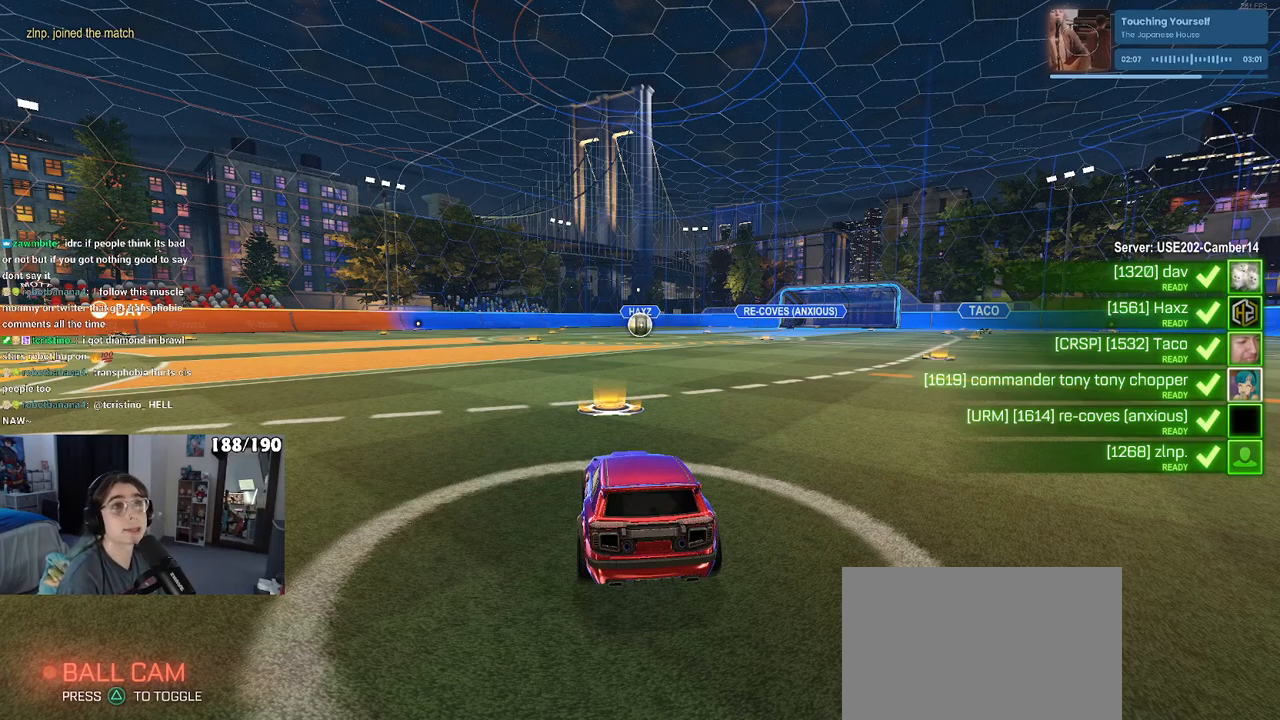
Gameplay with a controller (PlayStation layout); each line is a JSON object with the inputs held at the frame after it. "events" lists button and stick changes between this image and that frame as [ms after this image, input, new state], when the widget could be followed in between.
{"buttons": ["CROSS"], "left_stick": "center", "right_stick": "center", "events": [[317, "R2", "down"], [367, "R2", "up"], [450, "CROSS", "down"]]}
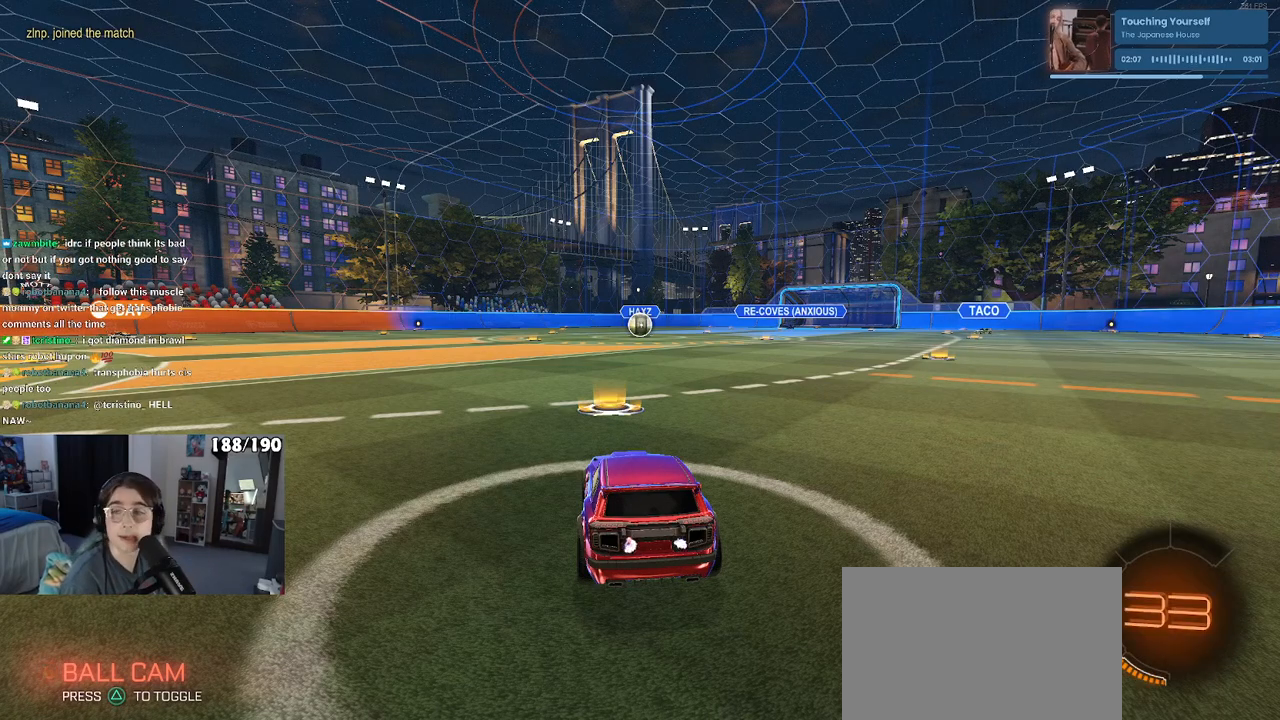
{"buttons": ["CROSS"], "left_stick": "center", "right_stick": "center", "events": [[133, "CROSS", "up"], [200, "CROSS", "down"], [350, "CROSS", "up"], [400, "CROSS", "down"]]}
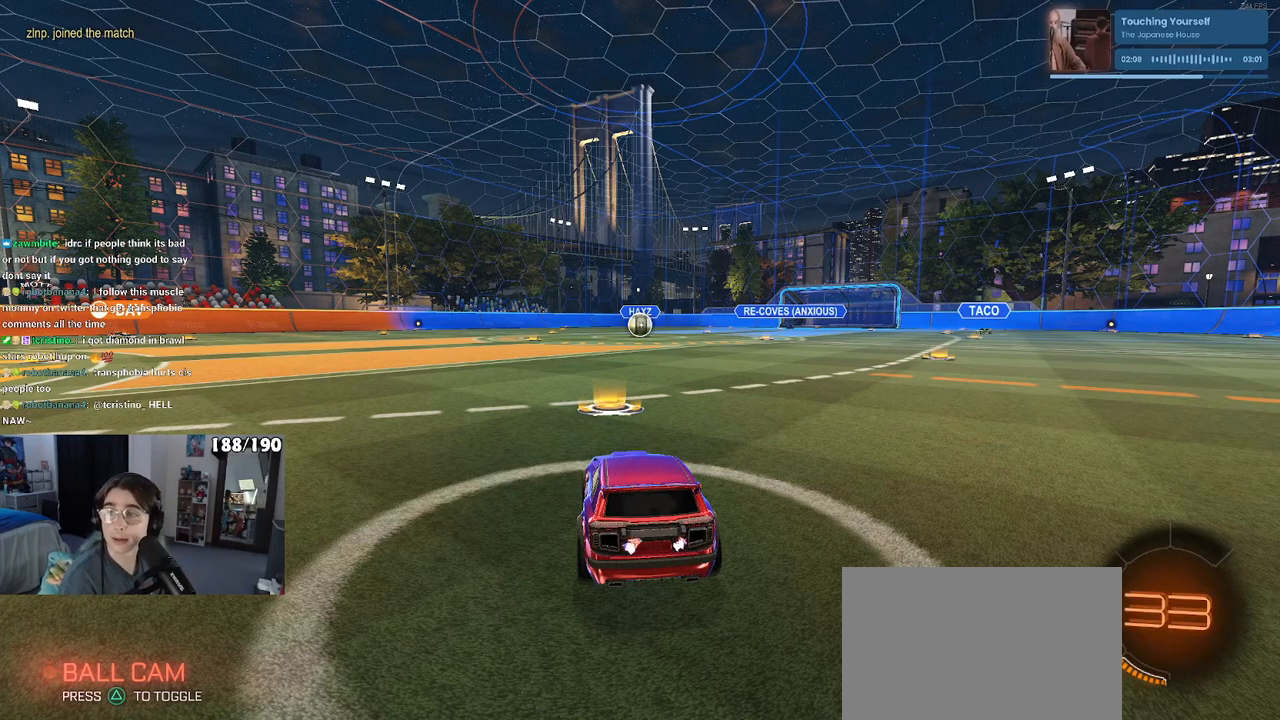
{"buttons": [], "left_stick": "center", "right_stick": "center", "events": [[200, "CROSS", "up"]]}
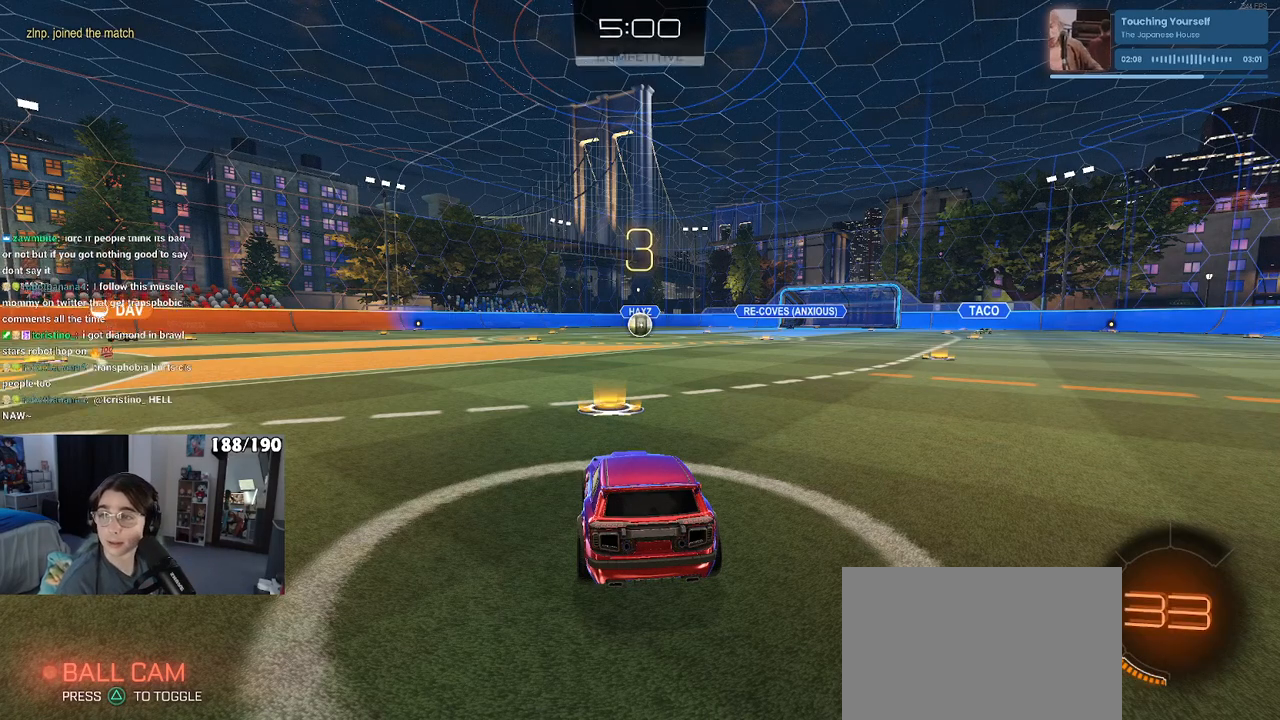
{"buttons": [], "left_stick": "center", "right_stick": "center", "events": []}
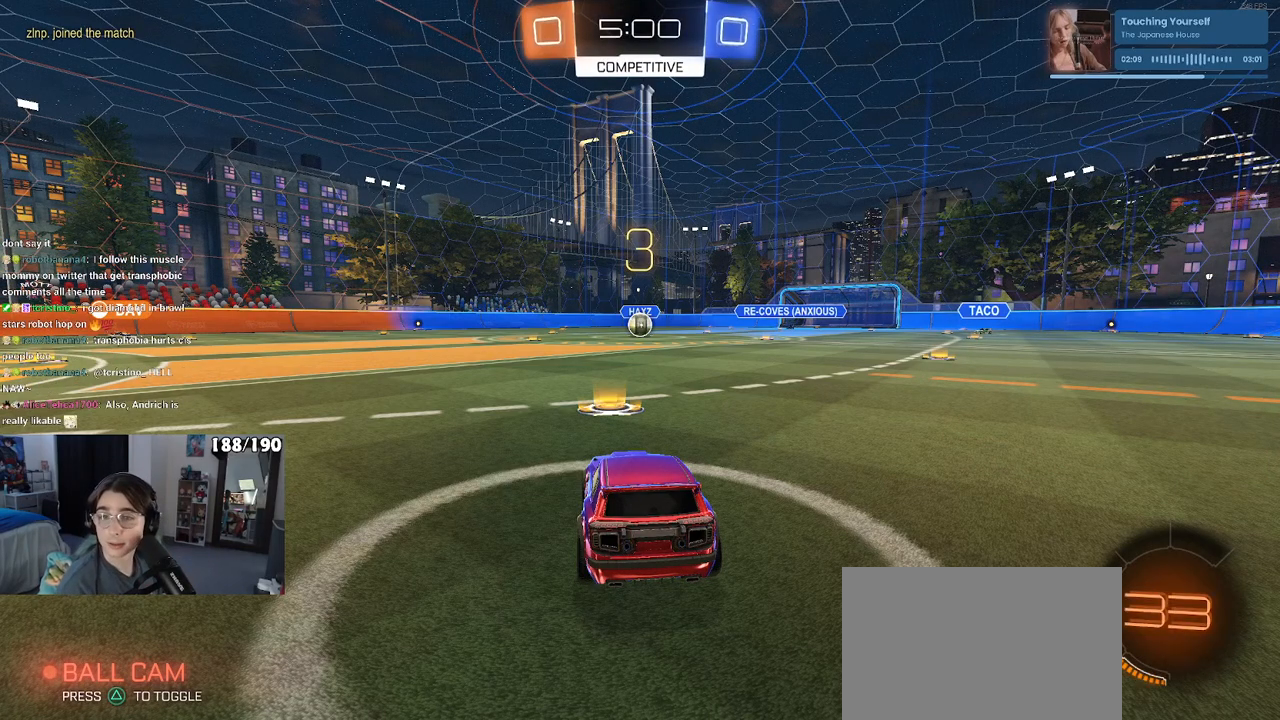
{"buttons": [], "left_stick": "center", "right_stick": "center", "events": []}
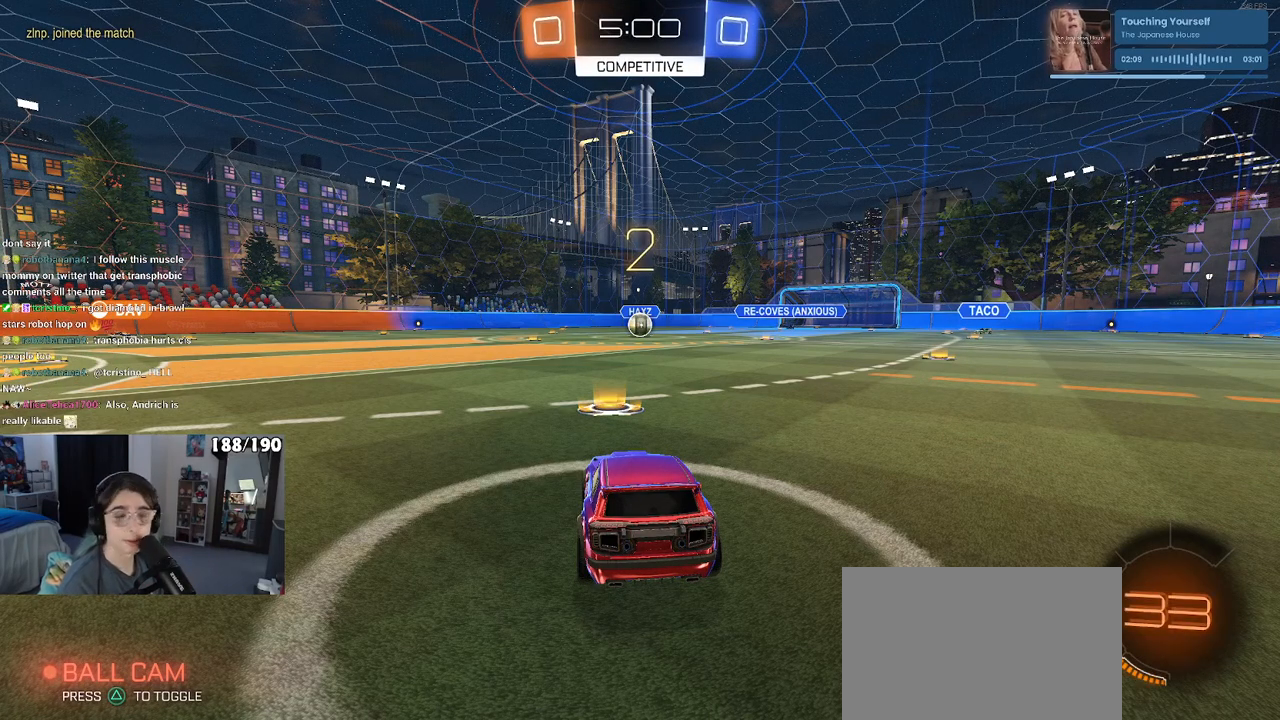
{"buttons": ["R2"], "left_stick": "center", "right_stick": "center", "events": [[33, "R2", "down"]]}
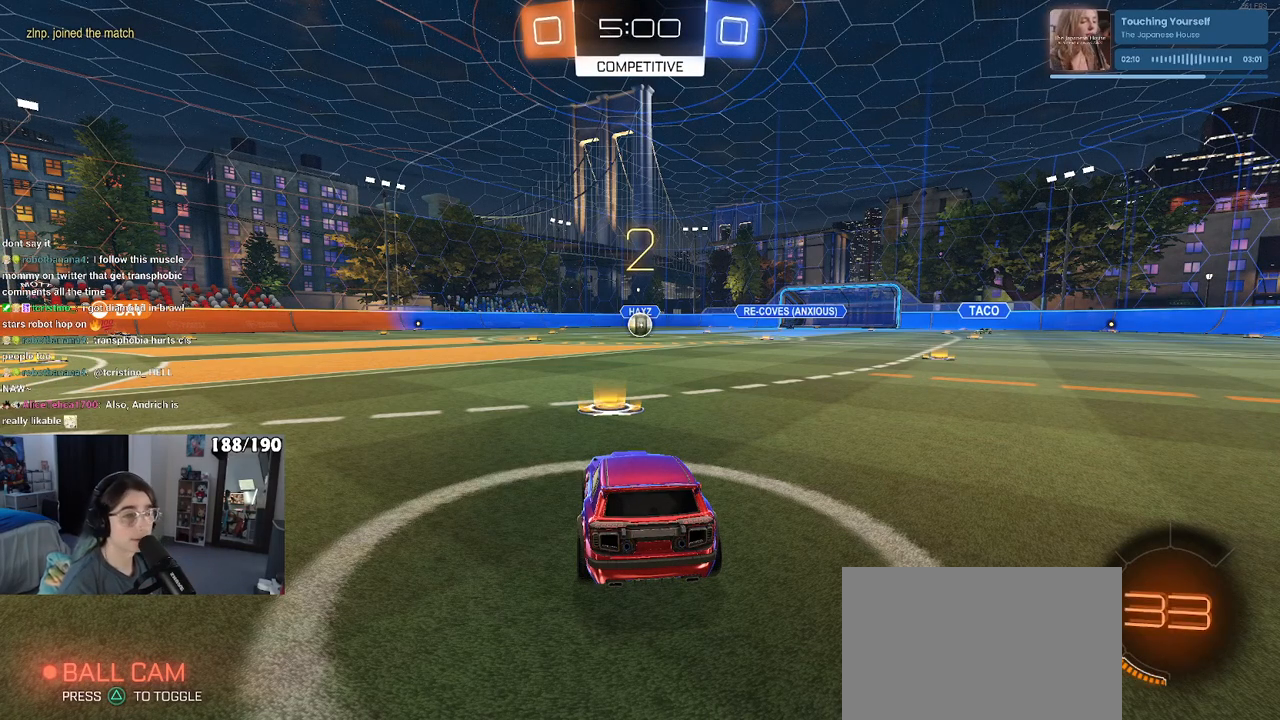
{"buttons": ["L2"], "left_stick": "center", "right_stick": "center", "events": [[100, "R2", "up"], [233, "L2", "down"]]}
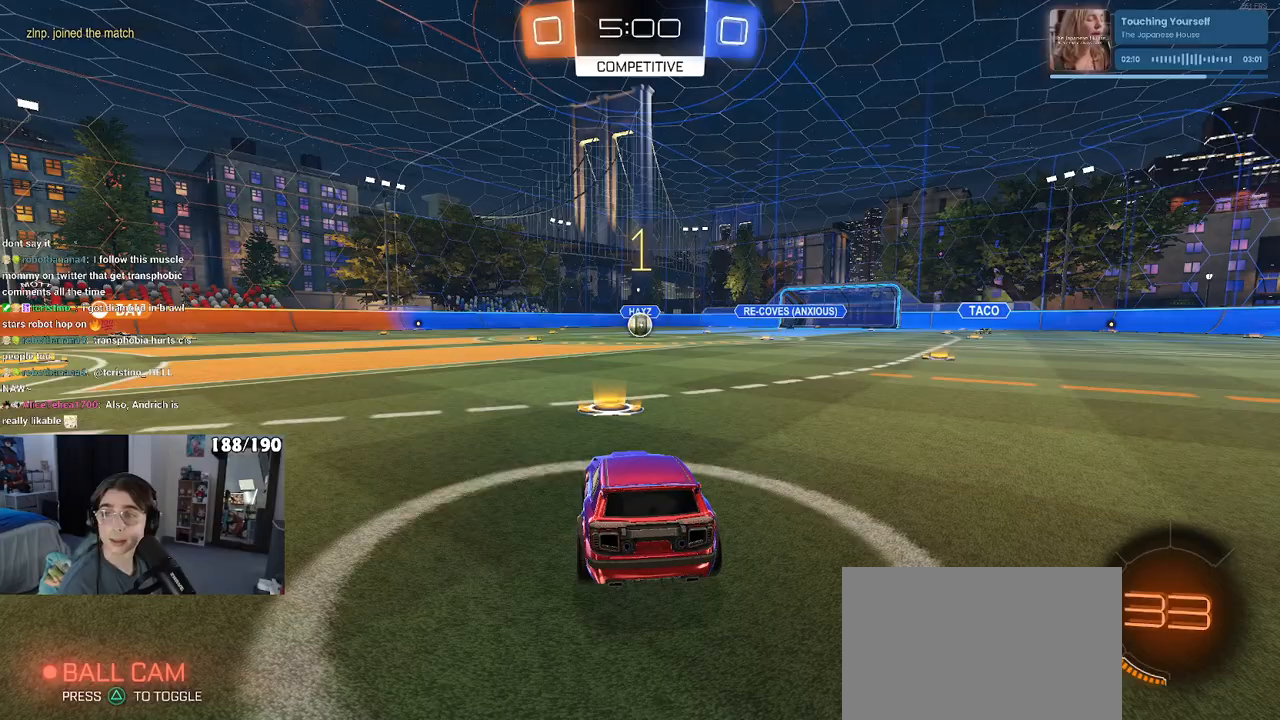
{"buttons": ["L2"], "left_stick": "center", "right_stick": "center", "events": []}
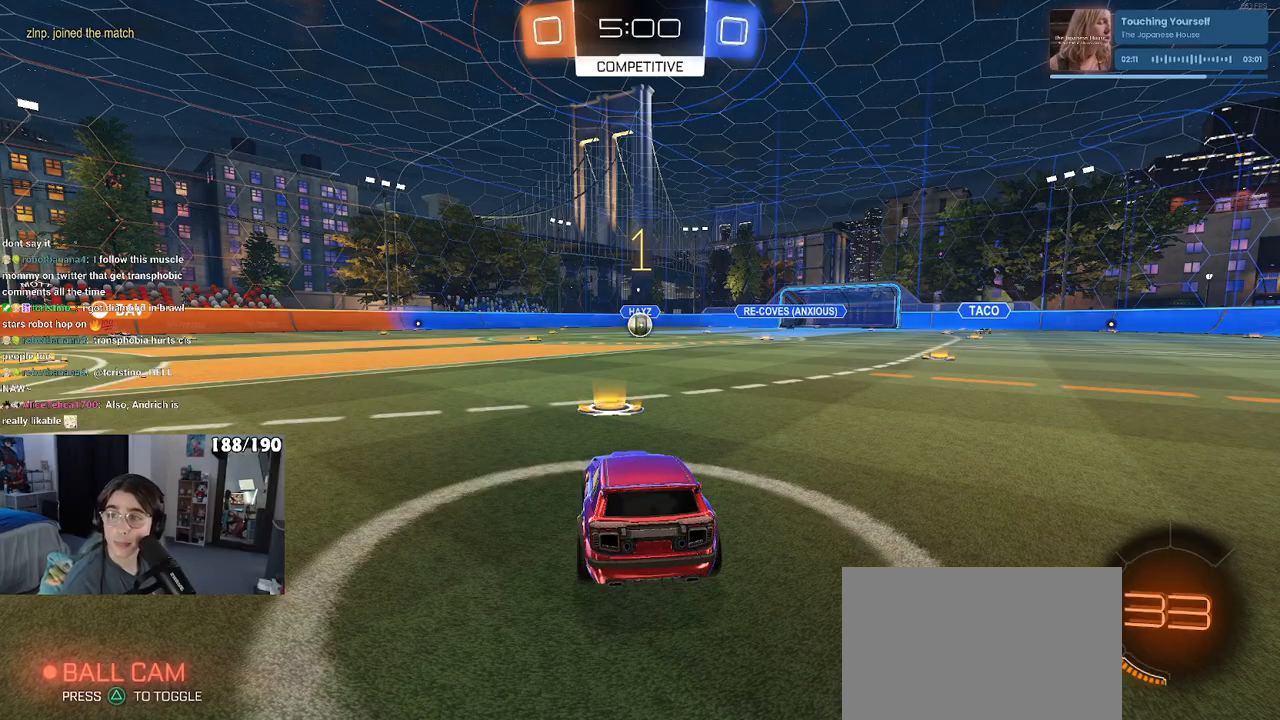
{"buttons": ["CROSS", "L2"], "left_stick": "down", "right_stick": "center", "events": [[383, "left_stick", "down"], [417, "CROSS", "down"]]}
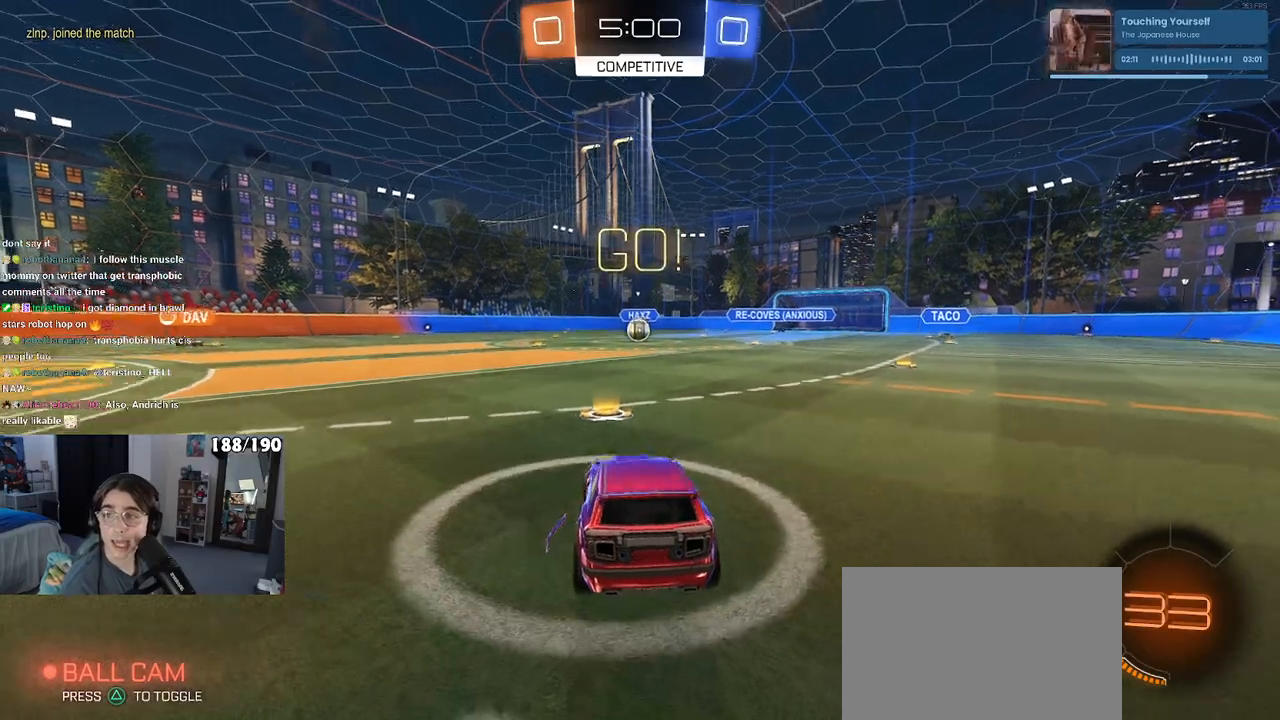
{"buttons": ["L1", "L2", "R1", "R2"], "left_stick": "up-right", "right_stick": "center", "events": [[17, "CROSS", "up"], [50, "CROSS", "down"], [133, "R2", "down"], [217, "CROSS", "up"], [300, "left_stick", "center"], [417, "left_stick", "up-right"], [483, "R1", "down"], [500, "L1", "down"]]}
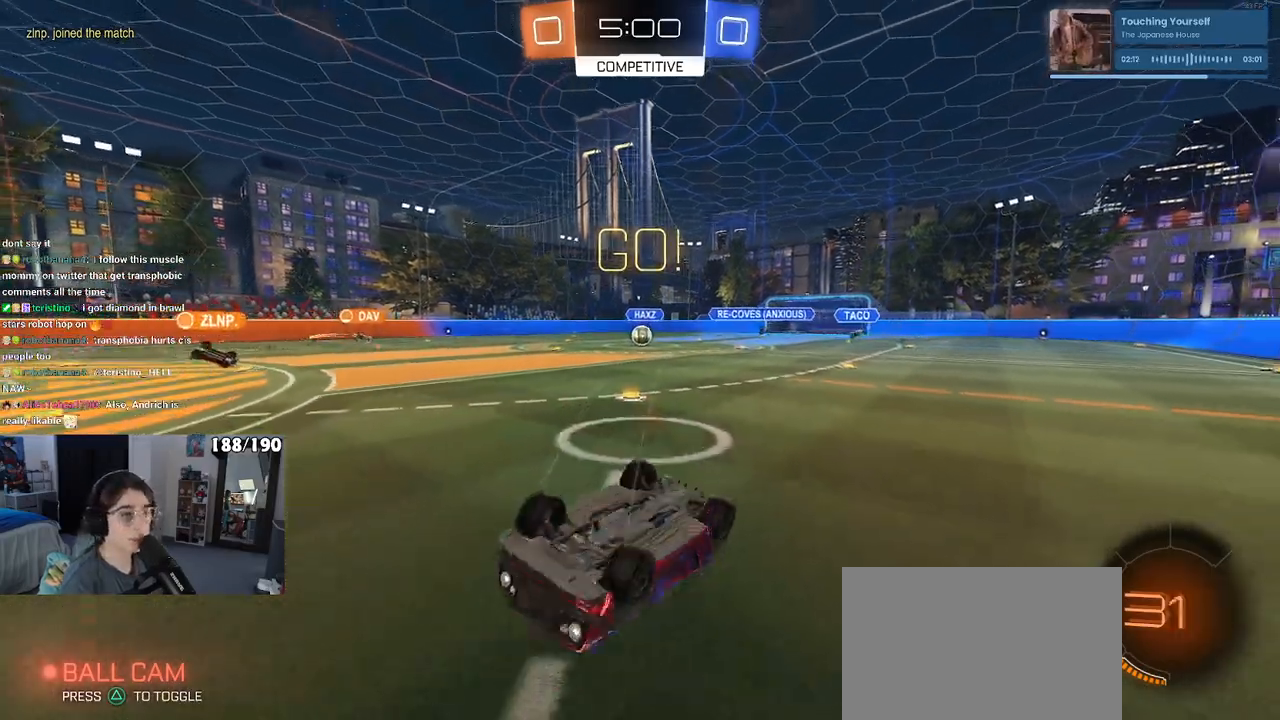
{"buttons": ["R2"], "left_stick": "left", "right_stick": "center", "events": [[17, "left_stick", "up"], [283, "left_stick", "up-left"], [333, "L1", "up"], [350, "R1", "up"], [383, "left_stick", "left"], [433, "L2", "up"]]}
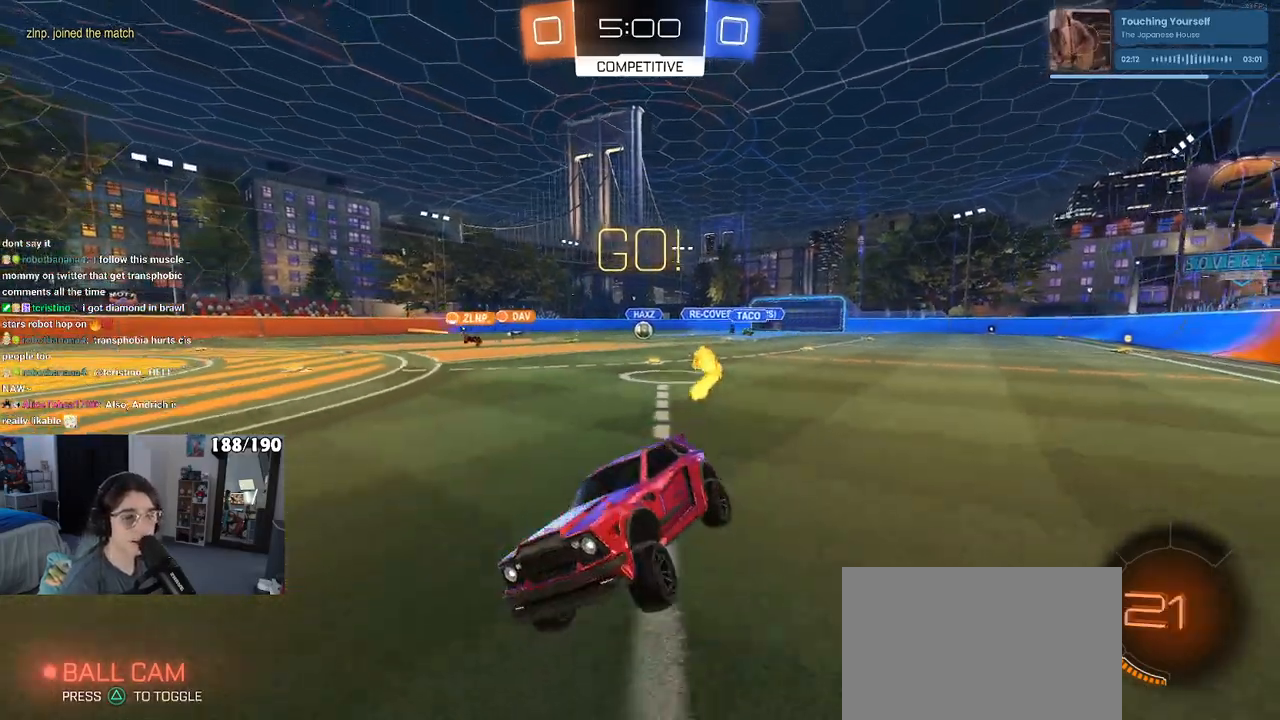
{"buttons": ["SQUARE", "R2"], "left_stick": "down-right", "right_stick": "center", "events": [[267, "left_stick", "down-right"], [317, "SQUARE", "down"]]}
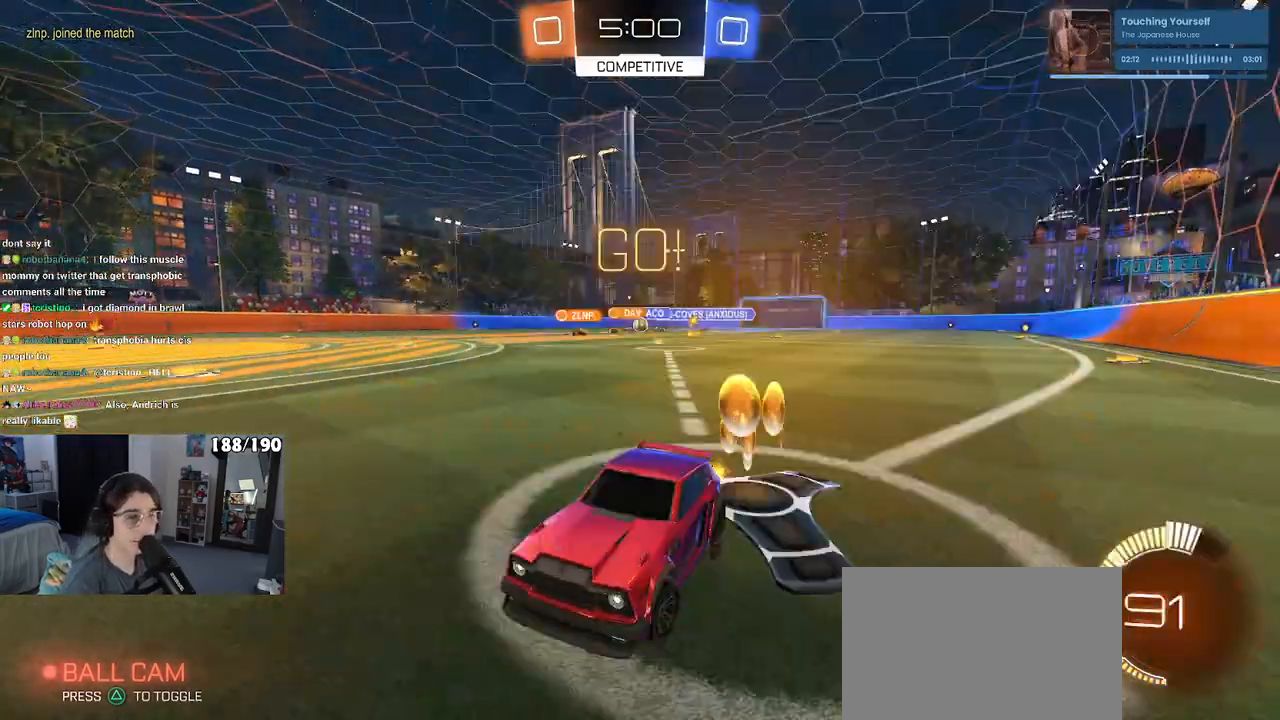
{"buttons": ["R2"], "left_stick": "right", "right_stick": "center", "events": [[17, "left_stick", "right"], [33, "SQUARE", "up"]]}
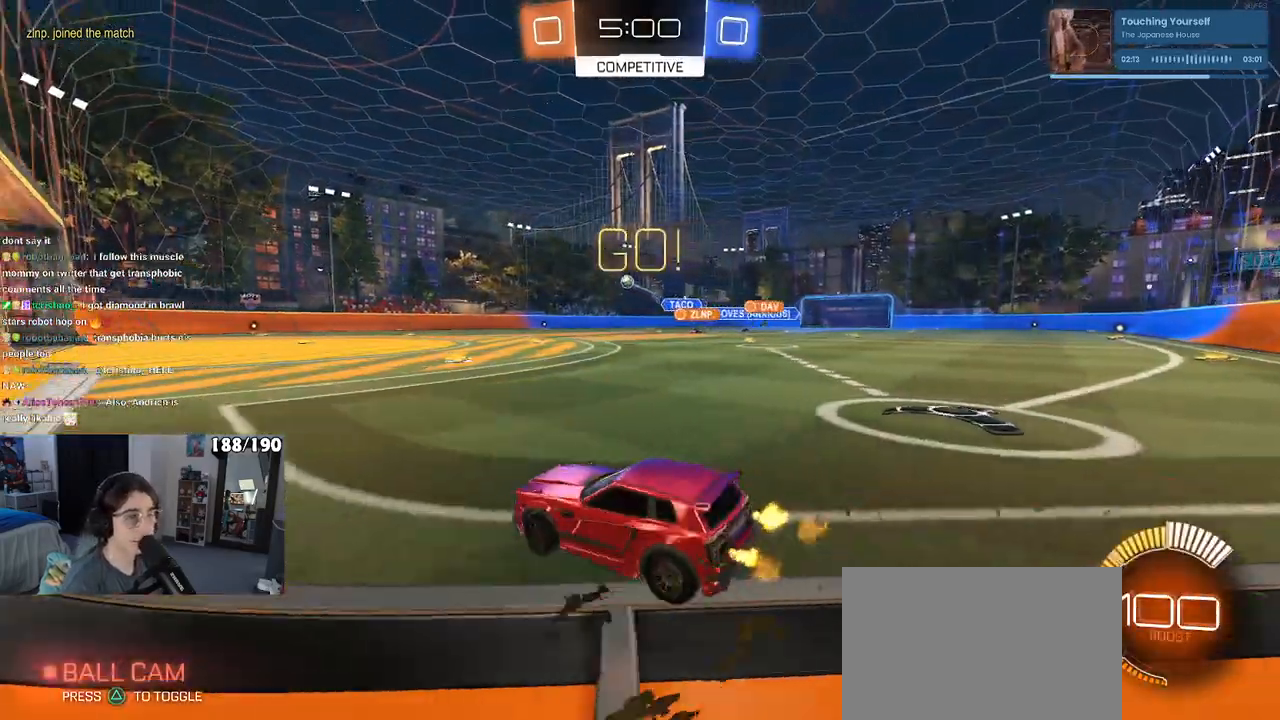
{"buttons": ["R2"], "left_stick": "right", "right_stick": "center", "events": [[183, "left_stick", "center"], [283, "left_stick", "left"], [417, "left_stick", "center"], [500, "left_stick", "right"]]}
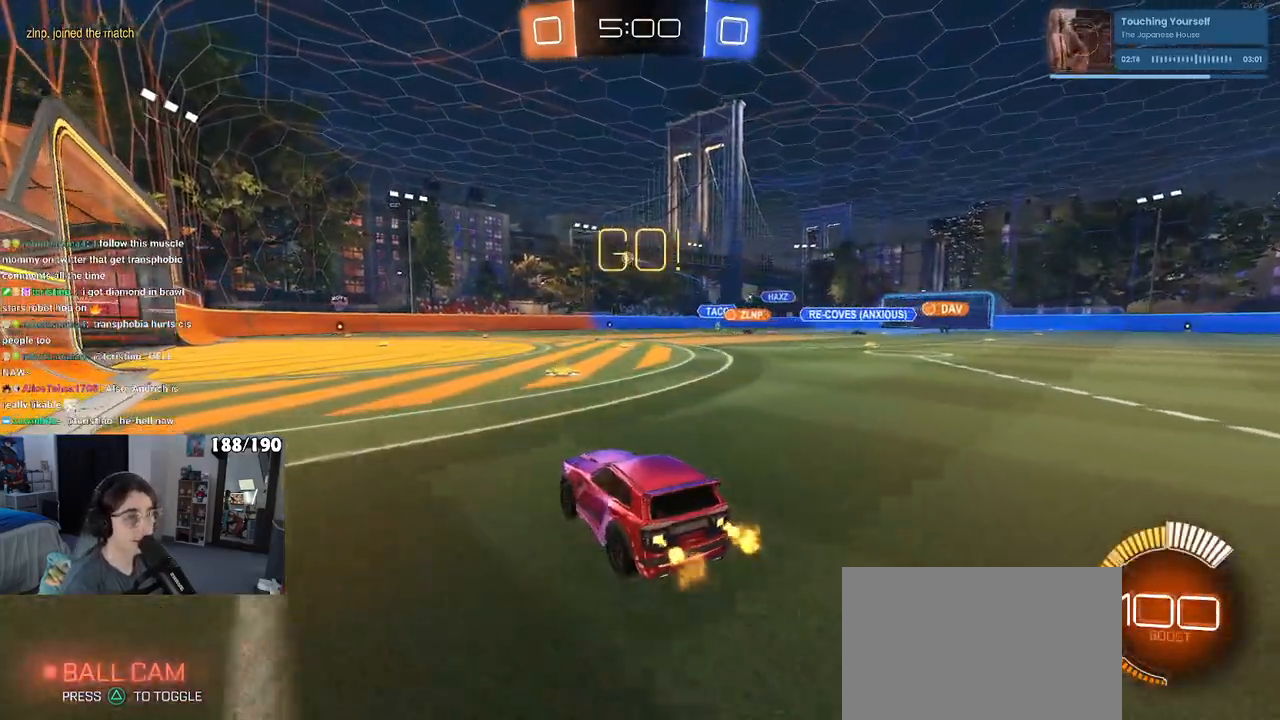
{"buttons": ["R1", "R2"], "left_stick": "left", "right_stick": "center", "events": [[33, "R1", "down"], [200, "left_stick", "center"], [350, "left_stick", "left"]]}
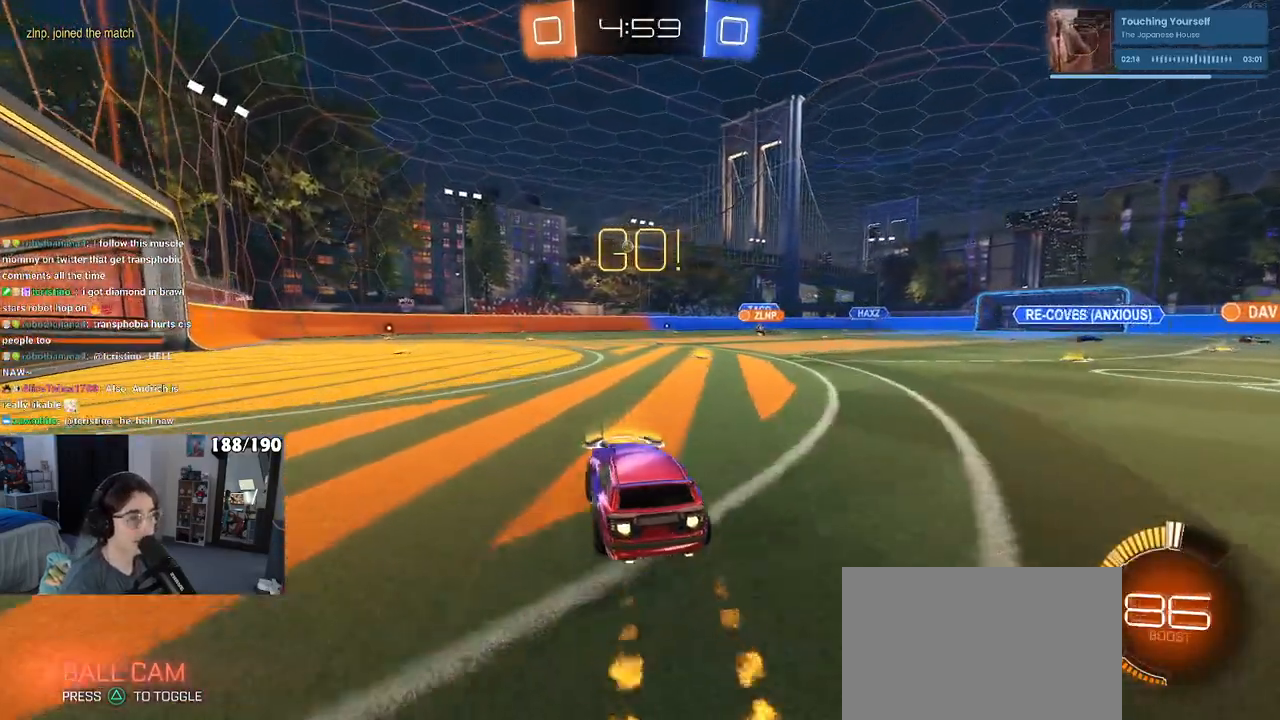
{"buttons": ["R2"], "left_stick": "center", "right_stick": "center", "events": [[67, "left_stick", "center"], [217, "R1", "up"], [217, "left_stick", "right"], [333, "left_stick", "center"]]}
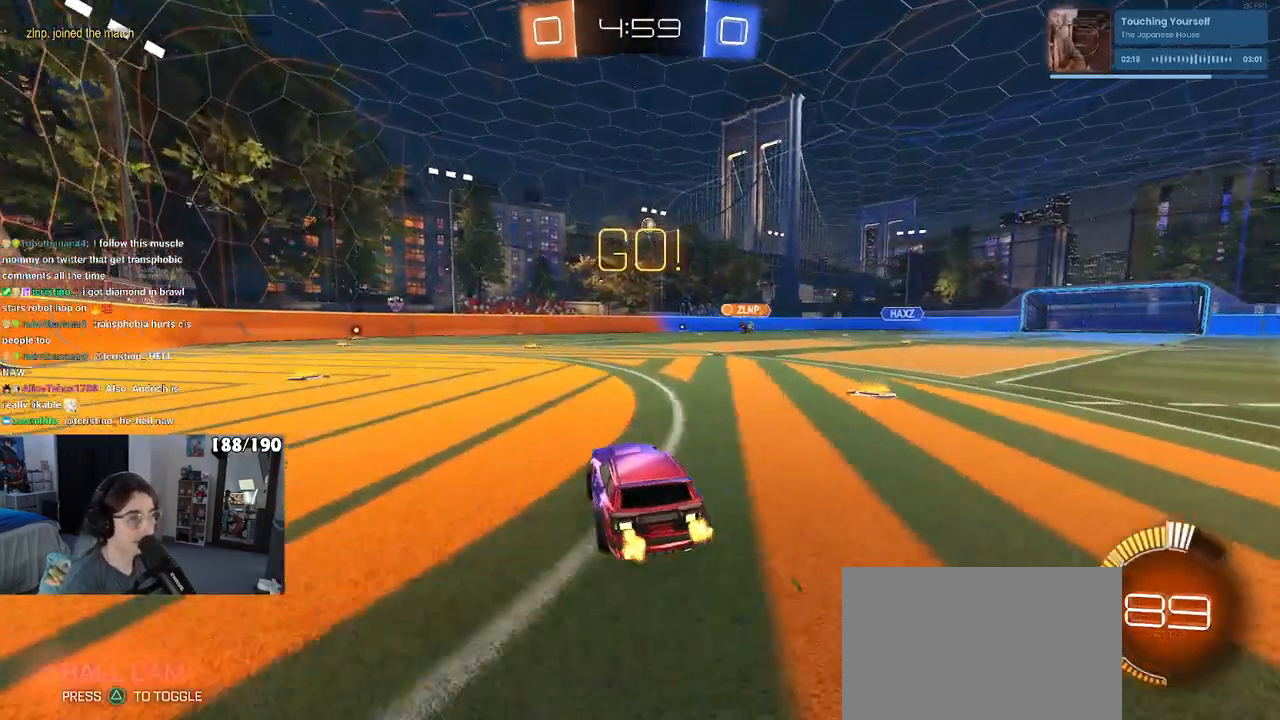
{"buttons": ["R2"], "left_stick": "right", "right_stick": "center", "events": [[467, "left_stick", "right"]]}
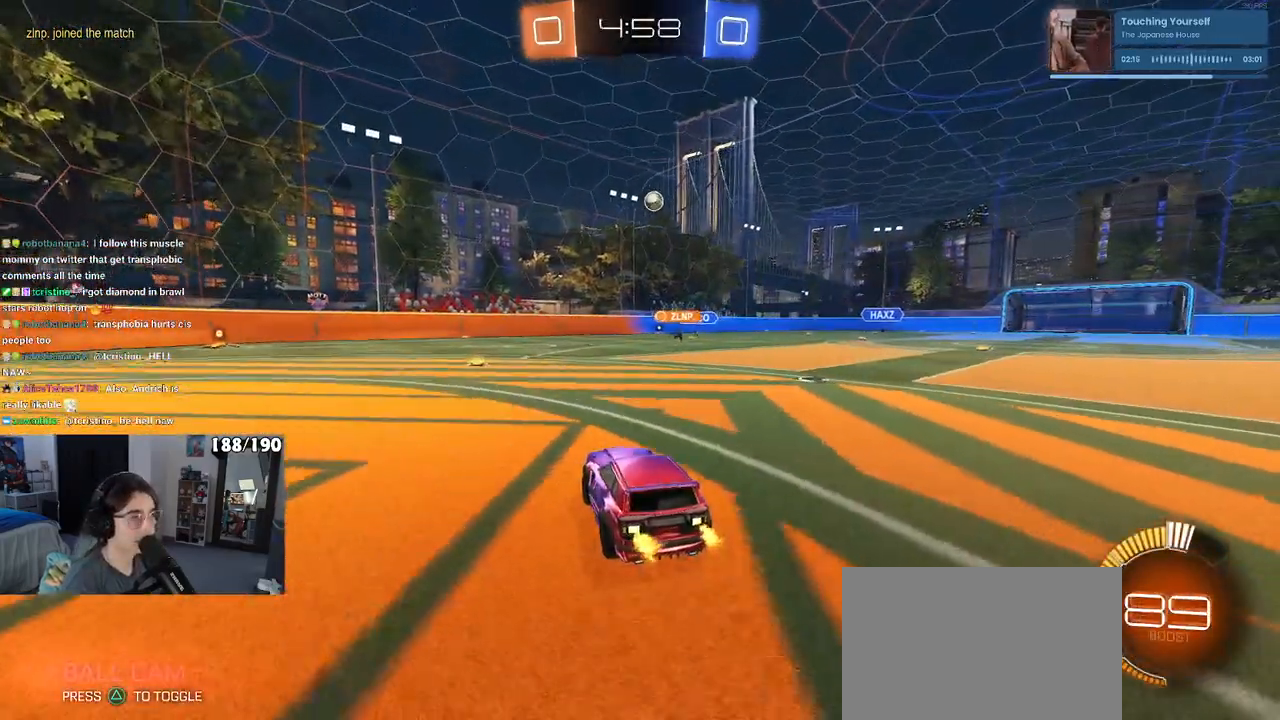
{"buttons": ["R2"], "left_stick": "right", "right_stick": "center", "events": [[300, "L2", "down"], [300, "R2", "up"], [383, "R2", "down"], [467, "L2", "up"]]}
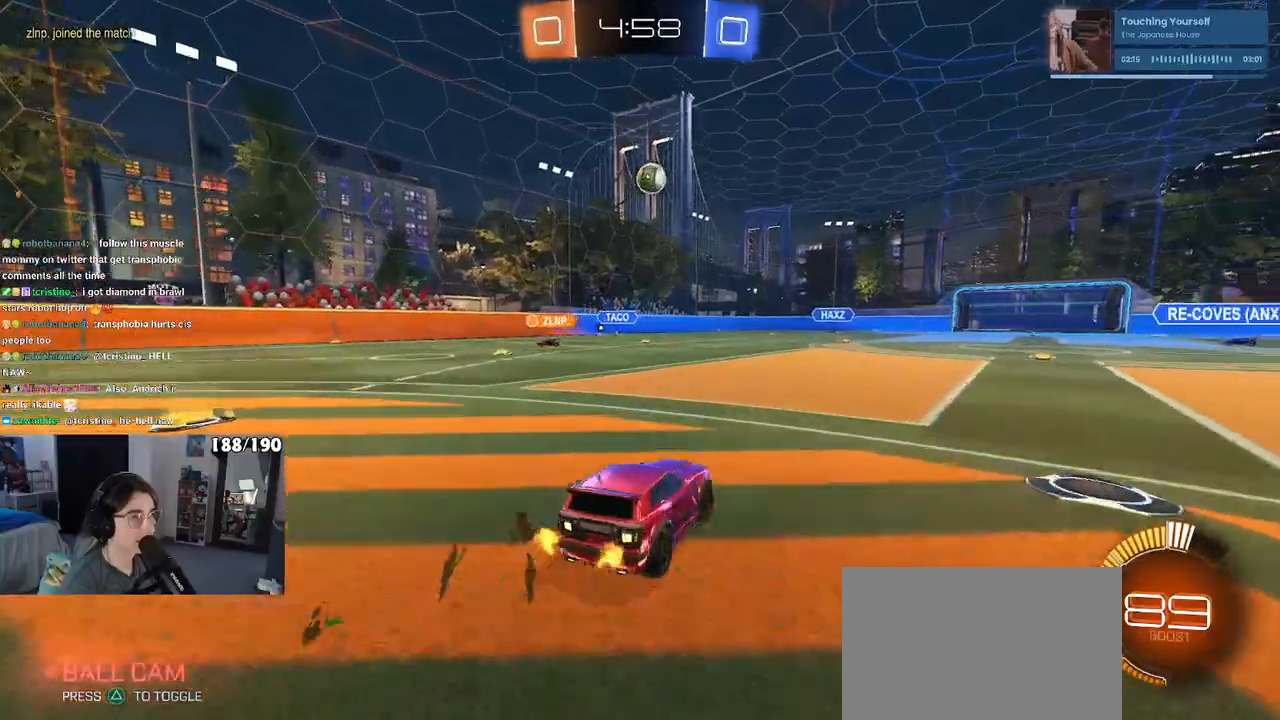
{"buttons": ["R2"], "left_stick": "center", "right_stick": "center", "events": [[67, "left_stick", "center"], [283, "left_stick", "right"], [400, "left_stick", "center"]]}
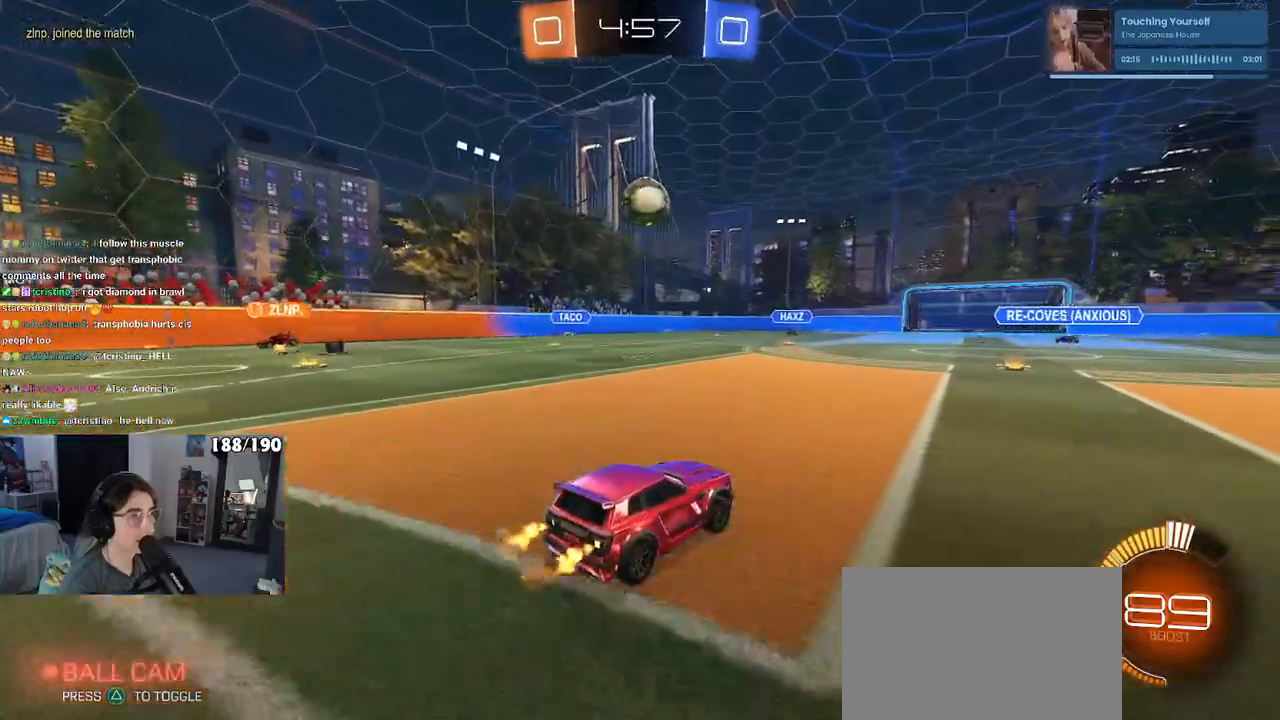
{"buttons": ["CROSS", "R2"], "left_stick": "down", "right_stick": "center", "events": [[367, "left_stick", "down"], [417, "CROSS", "down"]]}
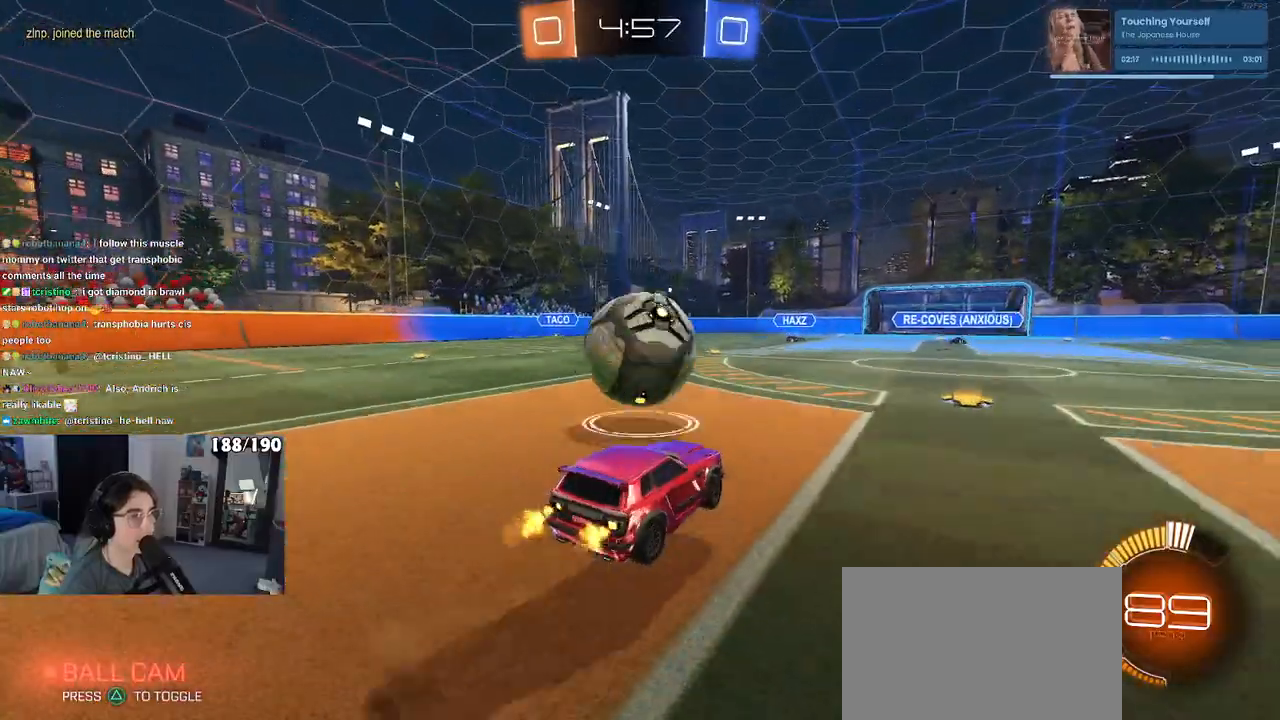
{"buttons": ["L1", "R1", "R2"], "left_stick": "down-right", "right_stick": "center", "events": [[50, "CROSS", "up"], [67, "left_stick", "center"], [100, "CROSS", "down"], [133, "left_stick", "down-right"], [267, "CROSS", "up"], [267, "R1", "down"], [283, "L1", "down"]]}
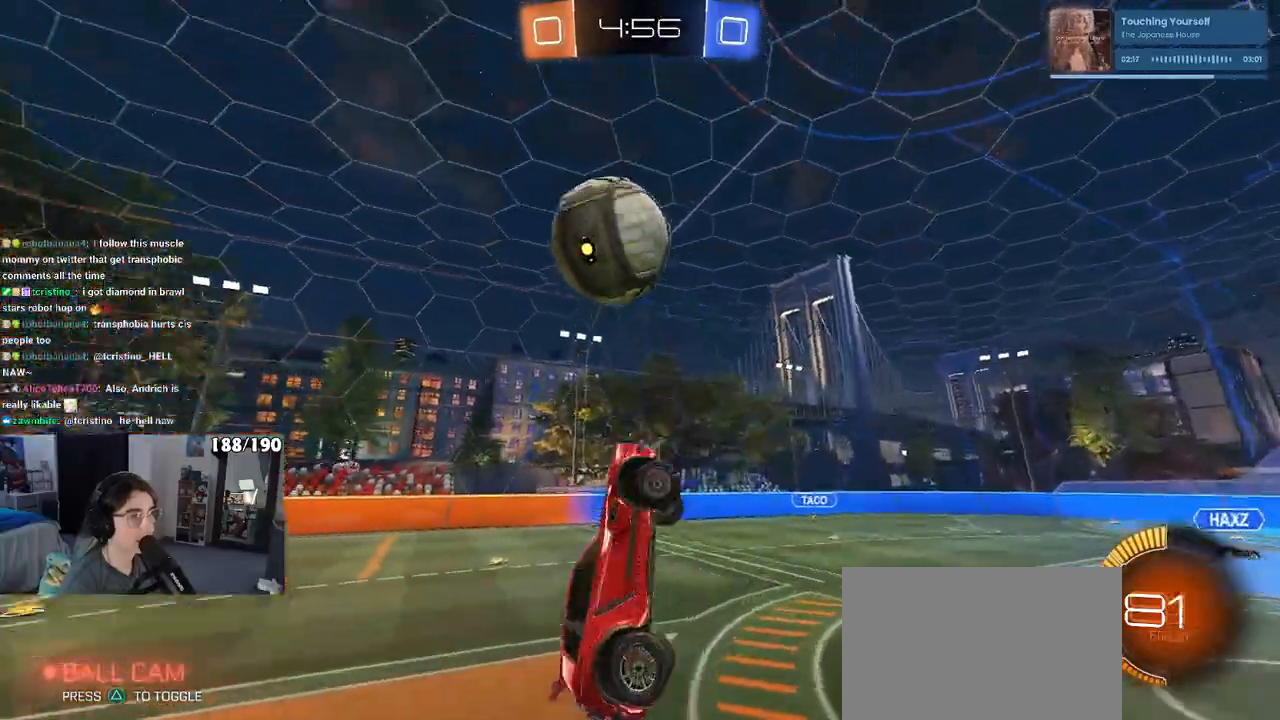
{"buttons": ["L1", "R1"], "left_stick": "right", "right_stick": "center", "events": [[150, "left_stick", "center"], [350, "left_stick", "right"], [467, "R2", "up"]]}
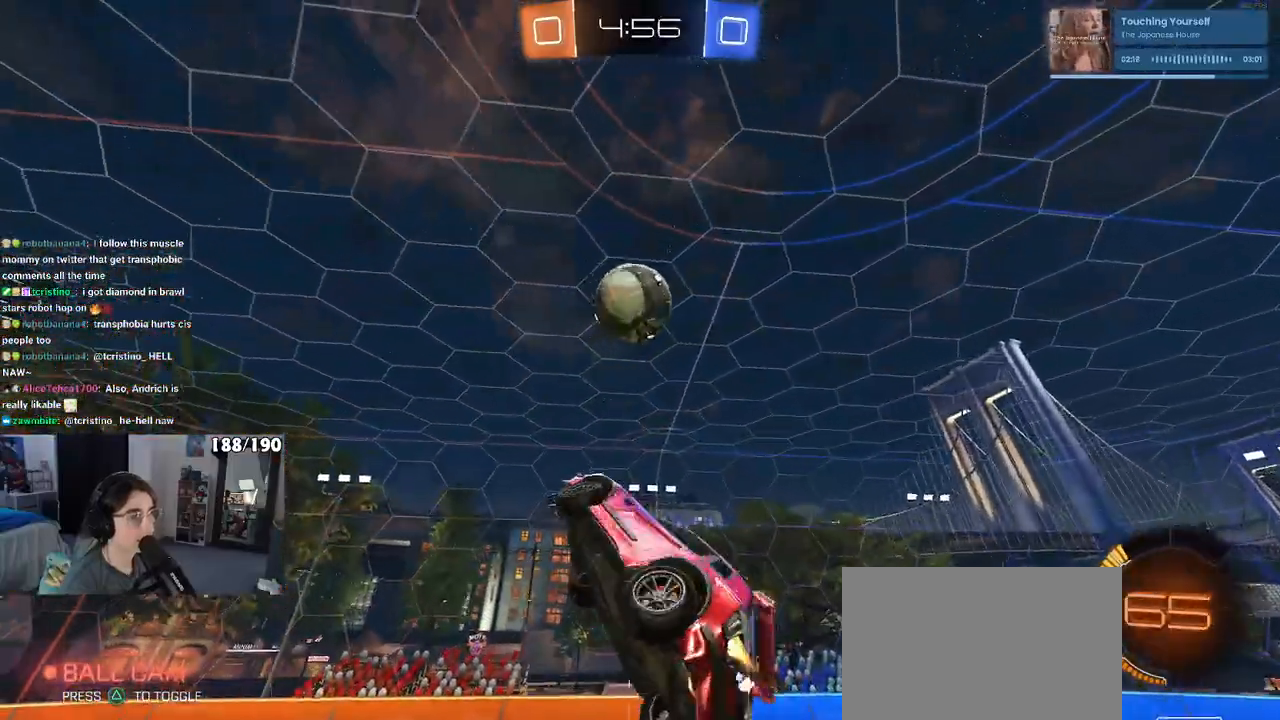
{"buttons": ["L1", "R1"], "left_stick": "left", "right_stick": "center", "events": [[33, "left_stick", "center"], [117, "left_stick", "left"], [200, "left_stick", "right"], [450, "left_stick", "left"]]}
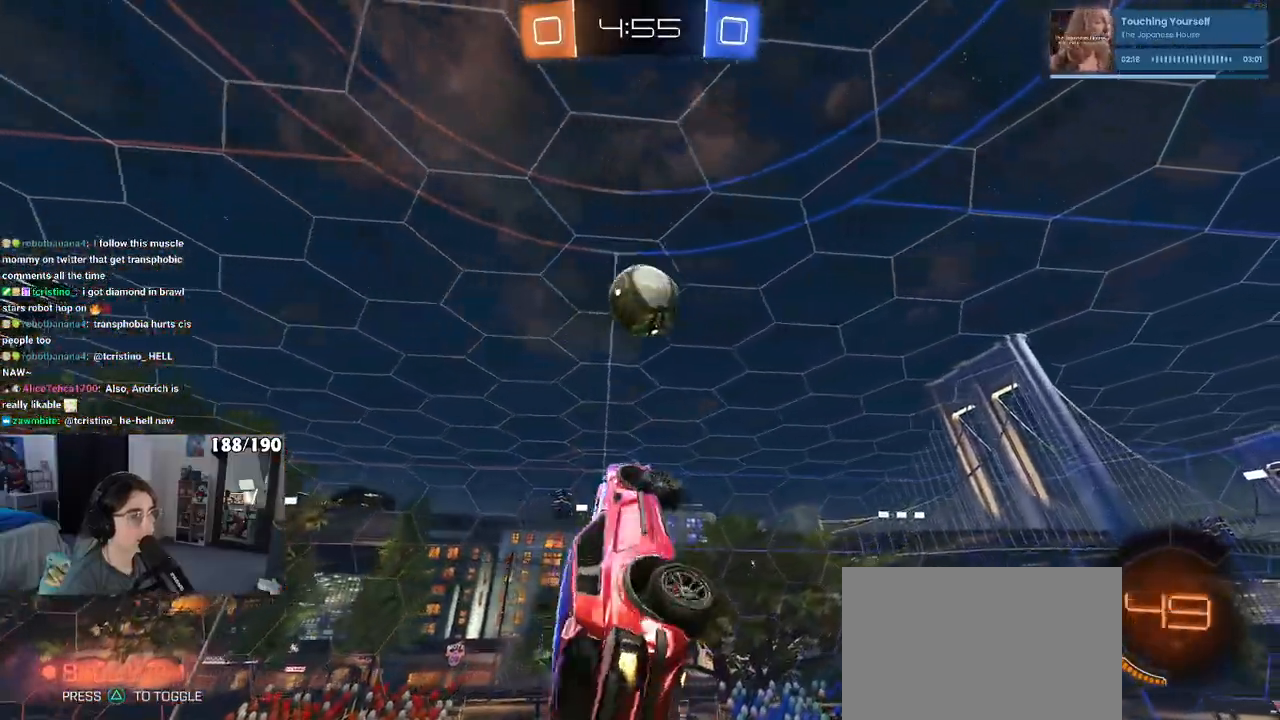
{"buttons": ["L1", "R1"], "left_stick": "left", "right_stick": "center", "events": [[167, "left_stick", "center"], [300, "left_stick", "left"]]}
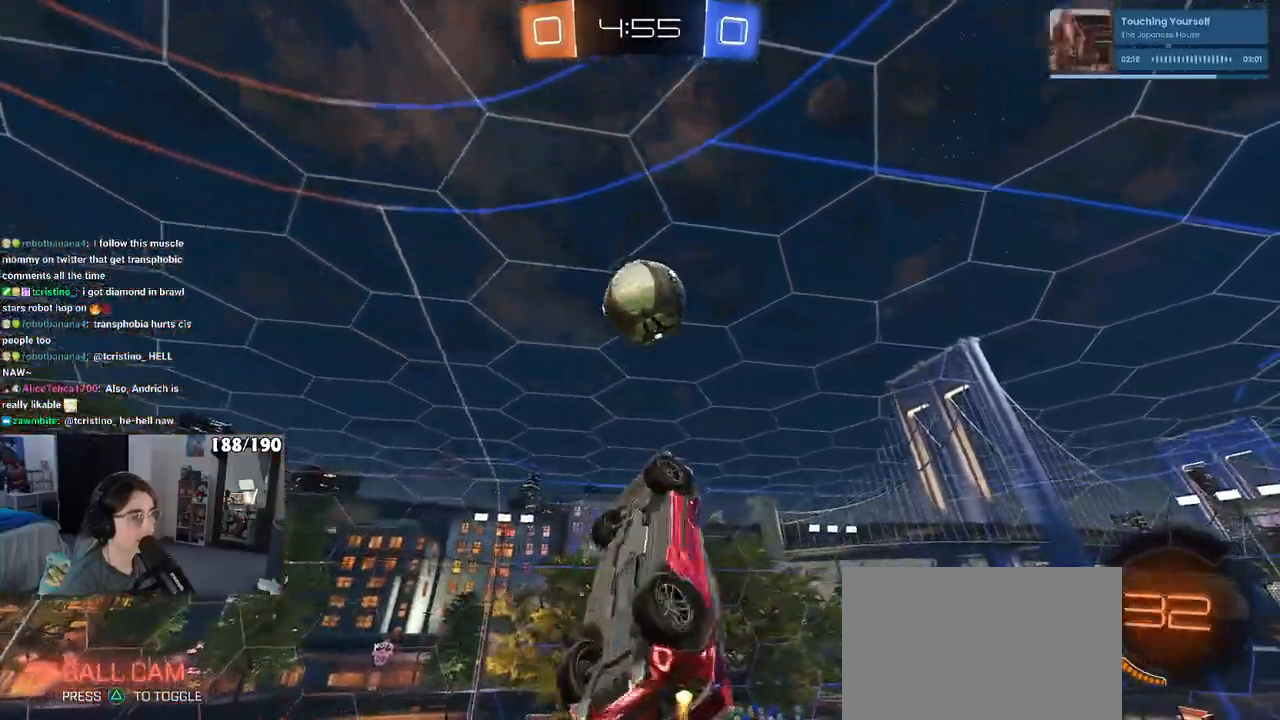
{"buttons": ["L1", "R1"], "left_stick": "up-right", "right_stick": "center", "events": [[50, "left_stick", "right"], [200, "left_stick", "up-left"], [333, "left_stick", "up"], [433, "left_stick", "up-right"]]}
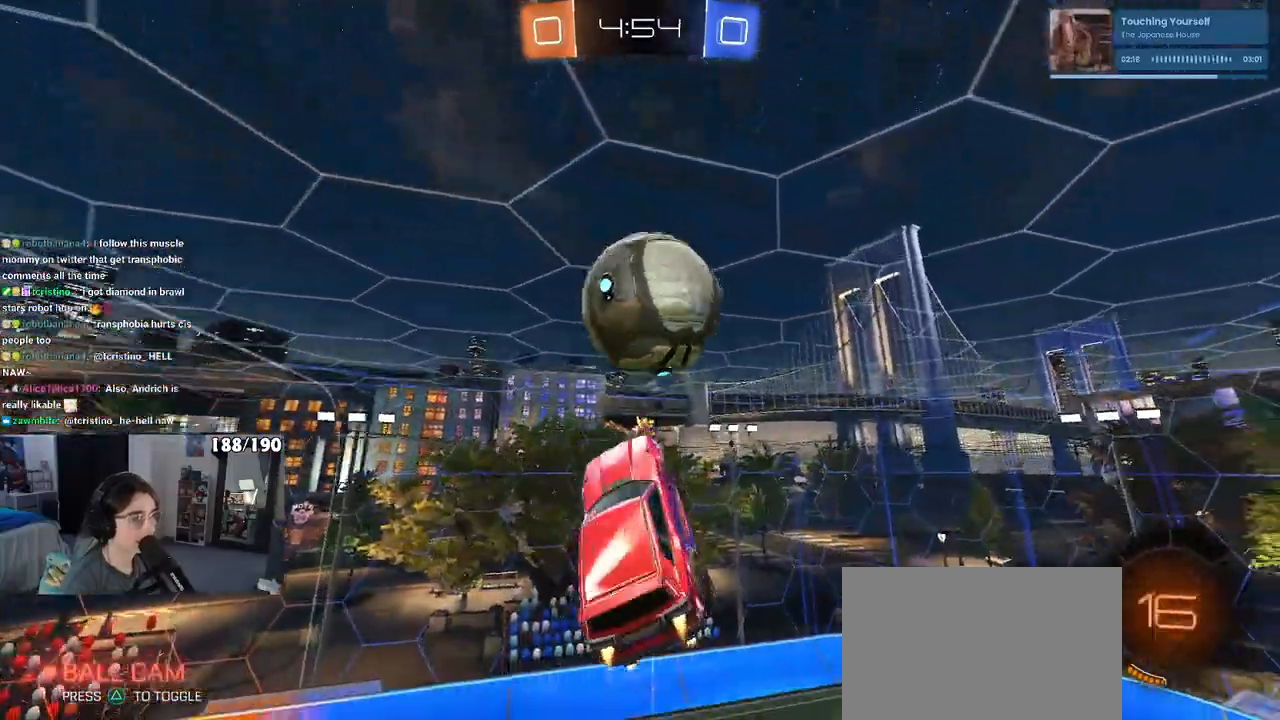
{"buttons": ["L1", "R1"], "left_stick": "down-left", "right_stick": "center", "events": [[317, "left_stick", "left"], [450, "left_stick", "down-left"]]}
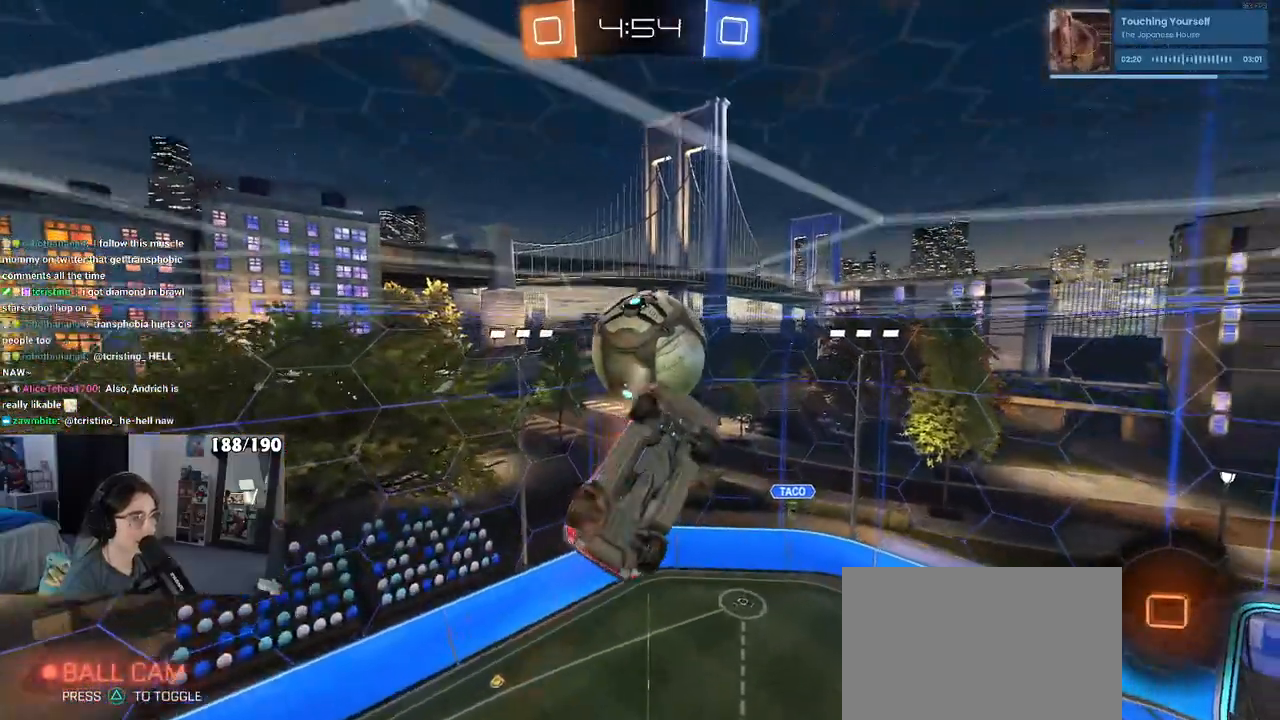
{"buttons": ["CROSS", "R2"], "left_stick": "right", "right_stick": "center", "events": [[17, "L1", "up"], [17, "left_stick", "down"], [33, "R1", "up"], [67, "SQUARE", "down"], [117, "R2", "down"], [250, "left_stick", "center"], [333, "SQUARE", "up"], [350, "left_stick", "right"], [433, "CROSS", "down"]]}
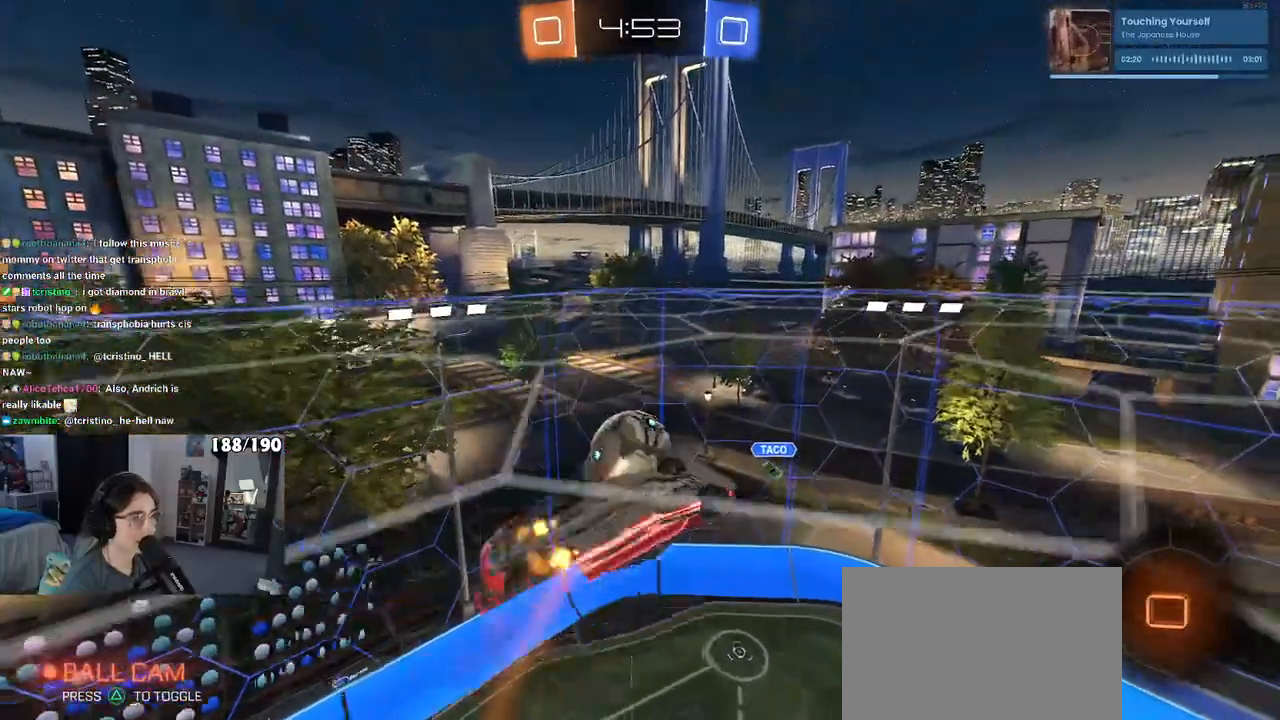
{"buttons": [], "left_stick": "center", "right_stick": "center", "events": [[33, "CROSS", "up"], [267, "left_stick", "center"], [367, "R2", "up"]]}
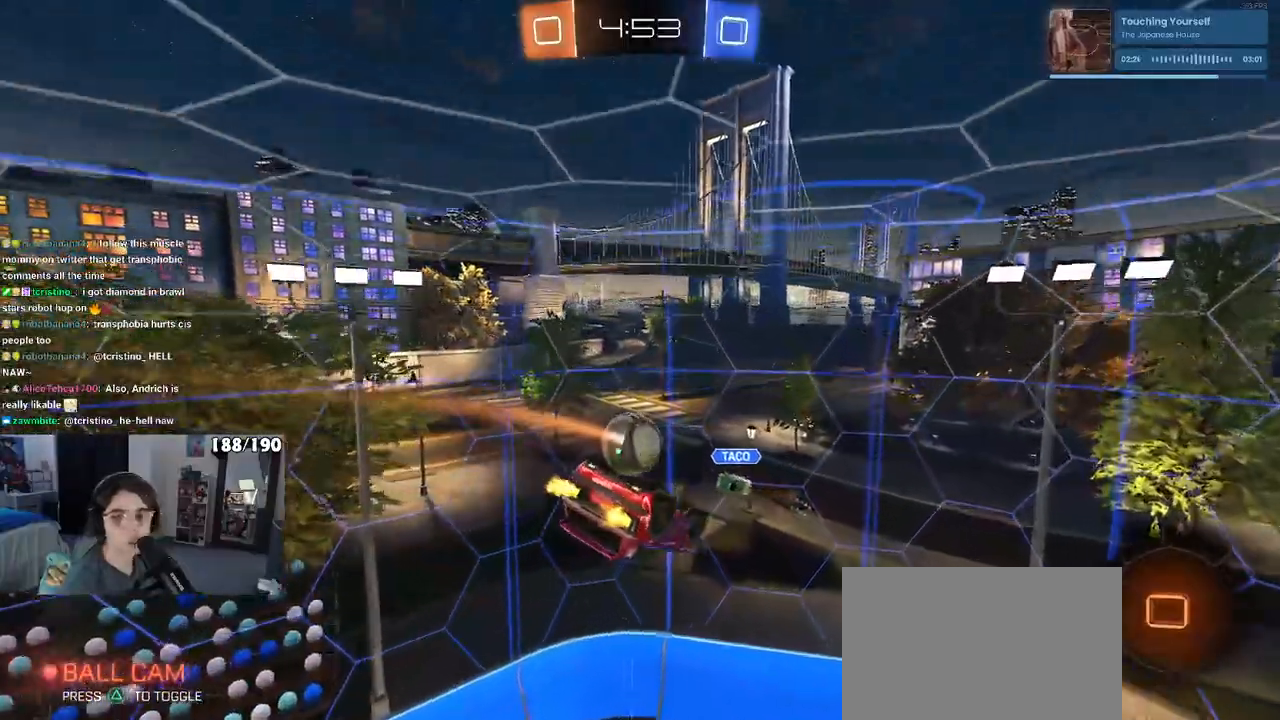
{"buttons": ["R2"], "left_stick": "center", "right_stick": "center", "events": [[167, "left_stick", "down-left"], [300, "R2", "down"], [333, "SQUARE", "down"], [400, "left_stick", "center"], [467, "SQUARE", "up"]]}
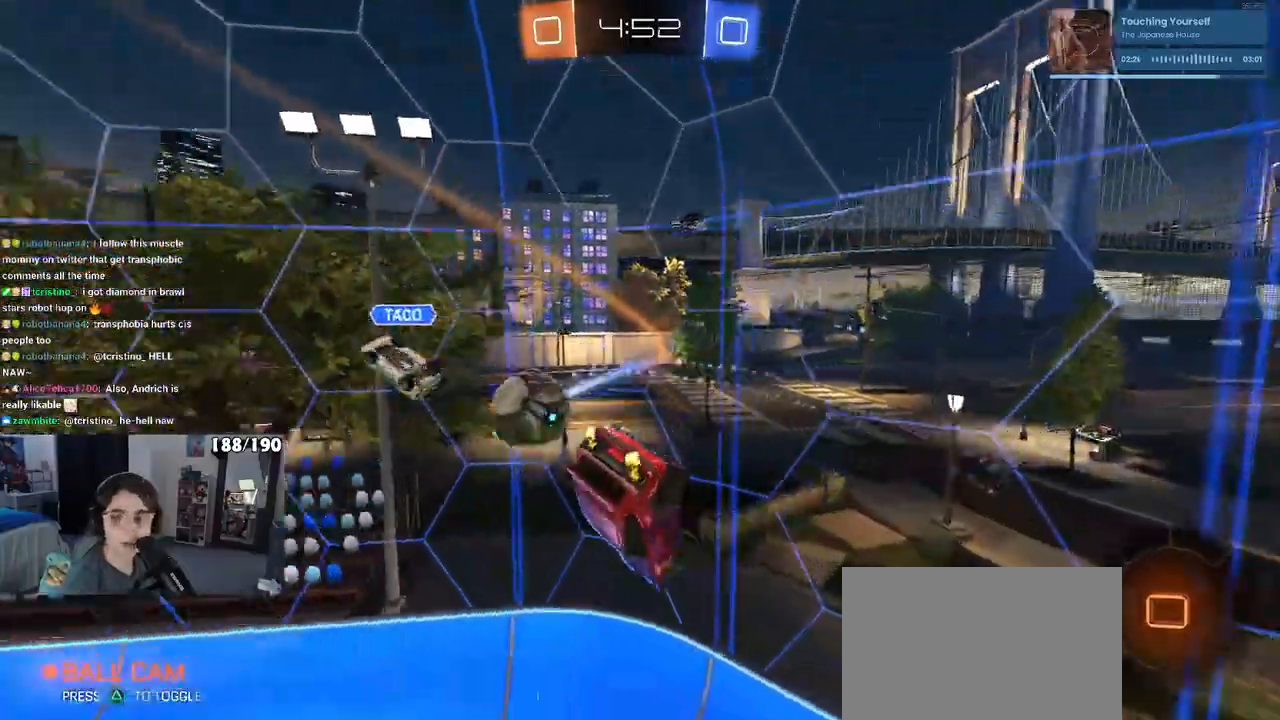
{"buttons": ["R2"], "left_stick": "center", "right_stick": "center", "events": [[183, "left_stick", "down-left"], [250, "left_stick", "down"], [450, "left_stick", "center"]]}